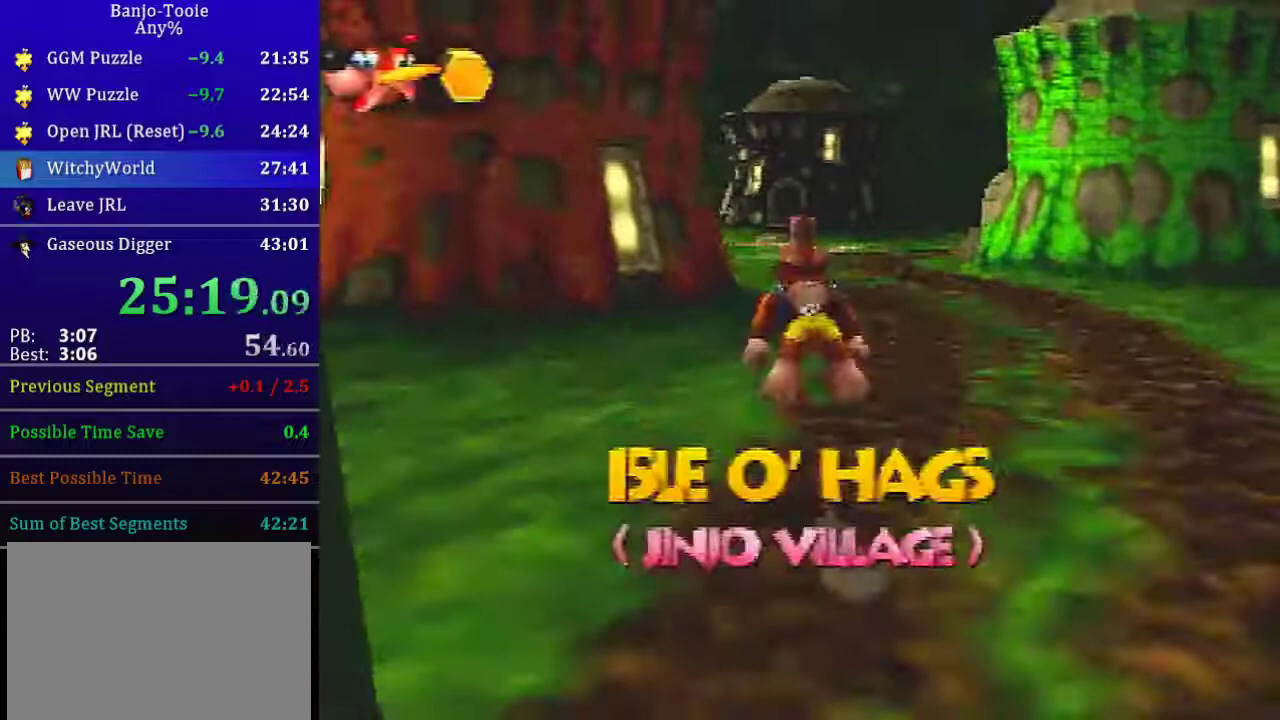
Gameplay with a controller (Nintendo layout); each line is a JSON object with the inputs held at the frame after it. "events" lists button and stick changes between this image and that frame as [ms after this image, input, new state], when the widget could be followed in between. Not read: L1 L3 R3 Z.
{"buttons": ["R1"], "left_stick": "up", "events": [[500, "R1", "down"]]}
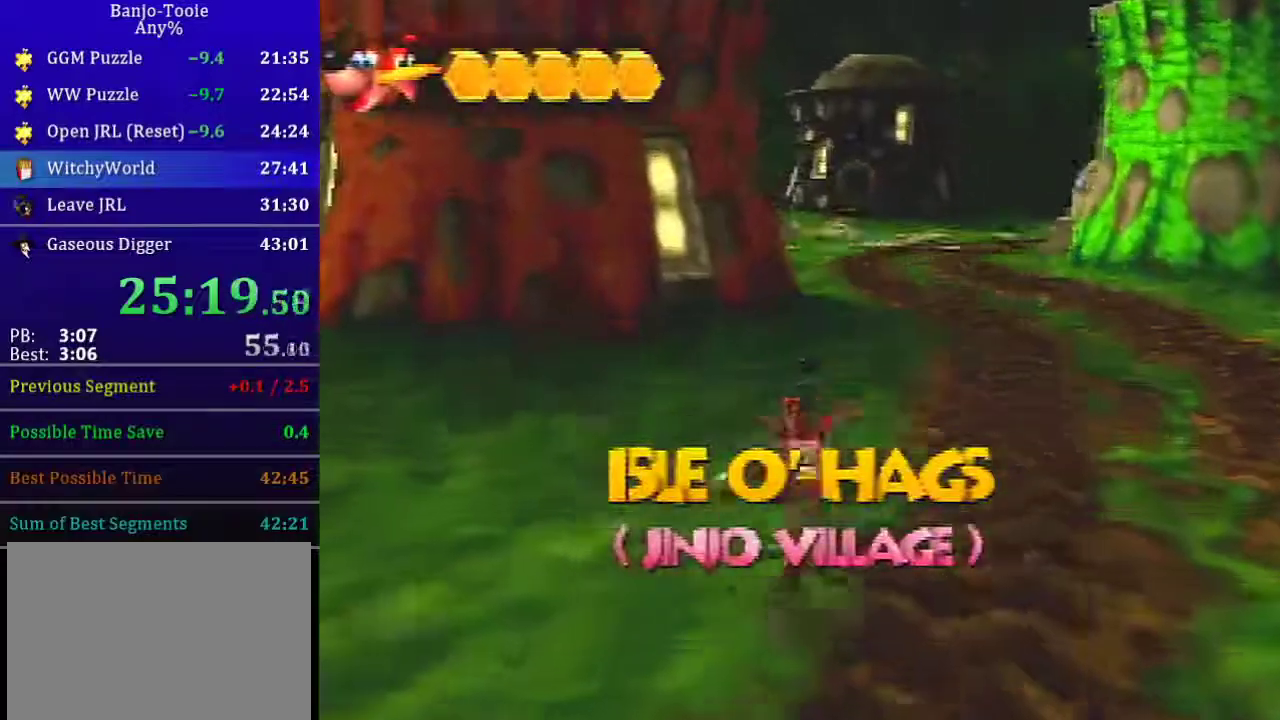
{"buttons": ["R1"], "left_stick": "up", "events": [[67, "A", "down"], [134, "A", "up"]]}
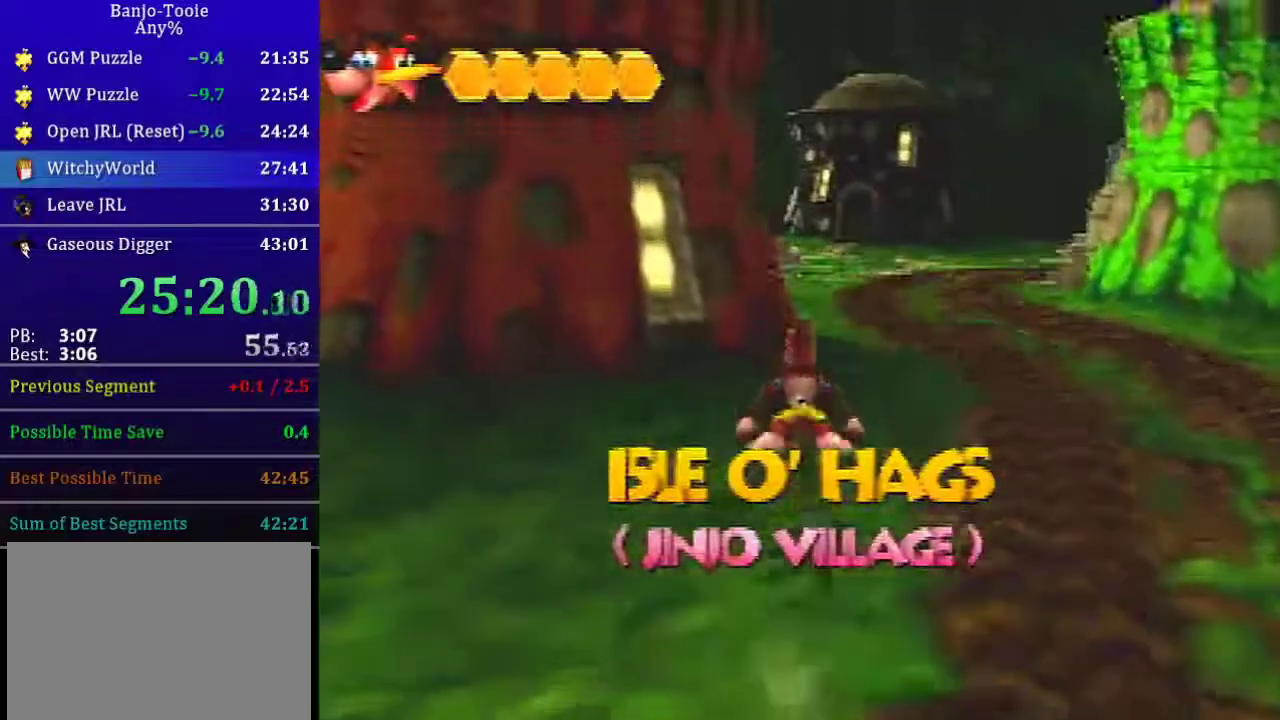
{"buttons": ["R1"], "left_stick": "up", "events": [[234, "A", "down"], [334, "A", "up"]]}
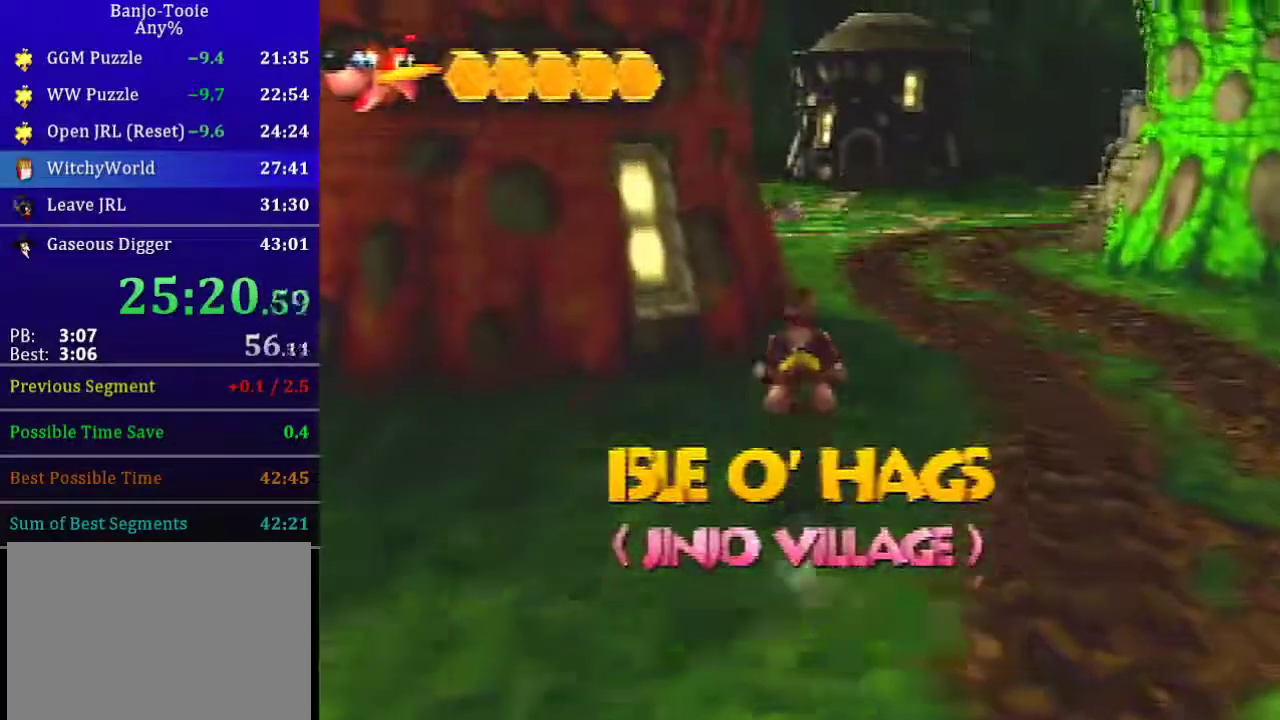
{"buttons": ["A", "R1"], "left_stick": "up", "events": [[467, "A", "down"]]}
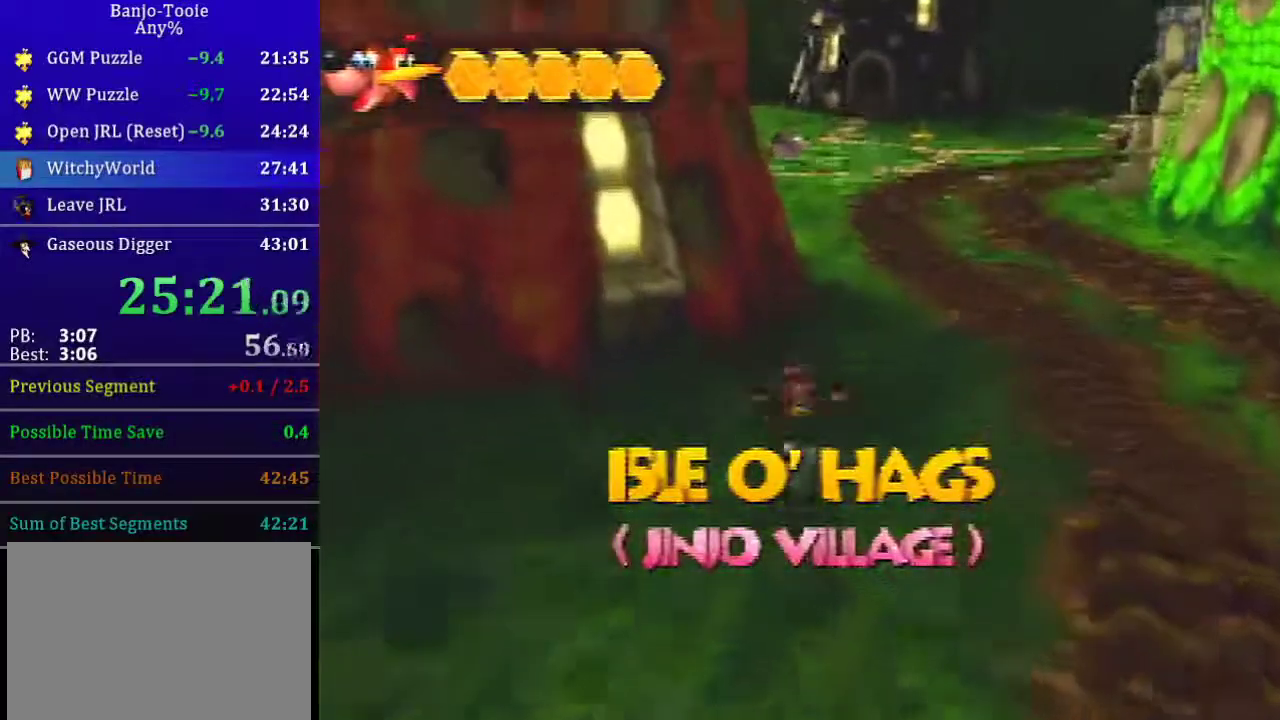
{"buttons": ["R1"], "left_stick": "up", "events": [[67, "A", "up"]]}
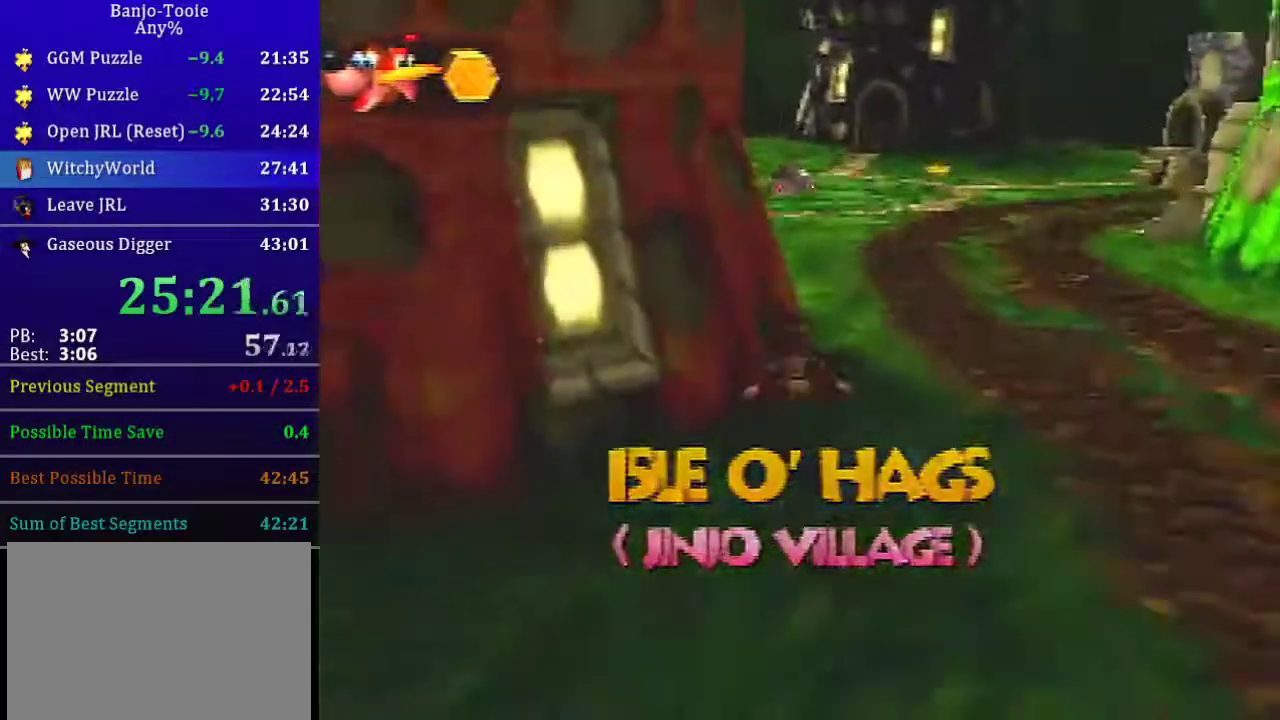
{"buttons": ["A", "R1"], "left_stick": "up", "events": [[267, "A", "down"]]}
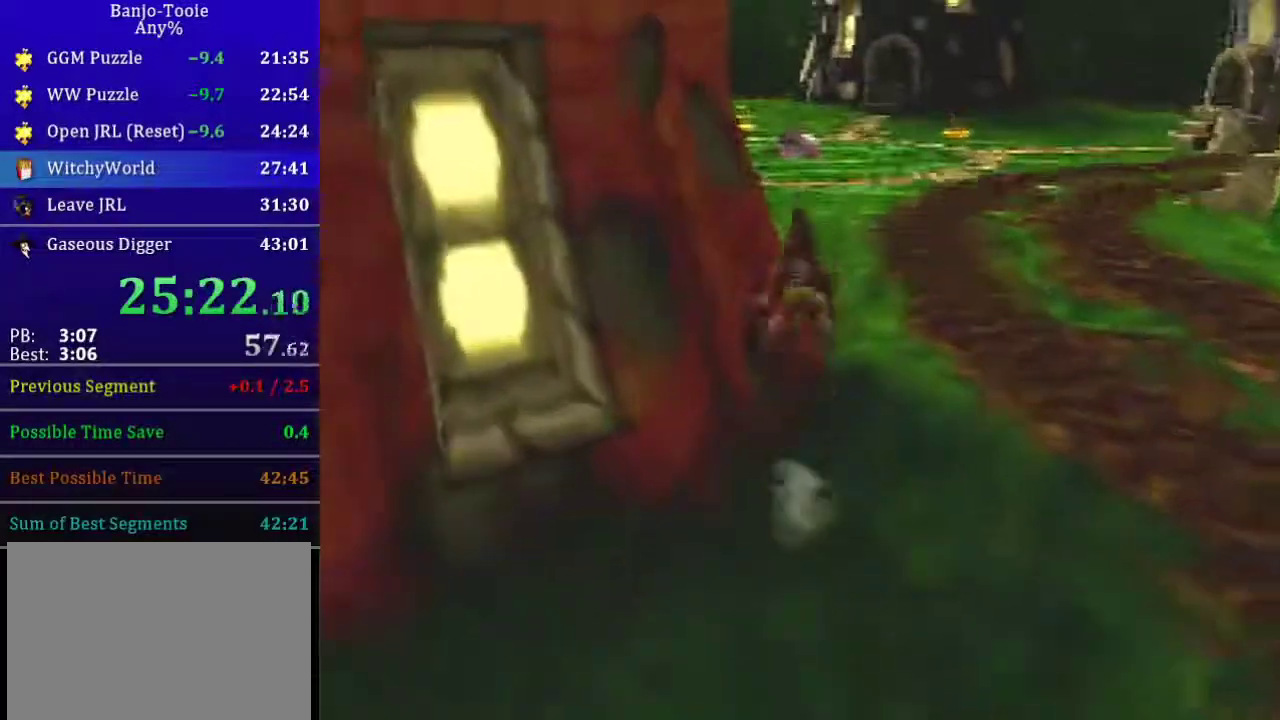
{"buttons": ["R1"], "left_stick": "up", "events": [[67, "A", "up"]]}
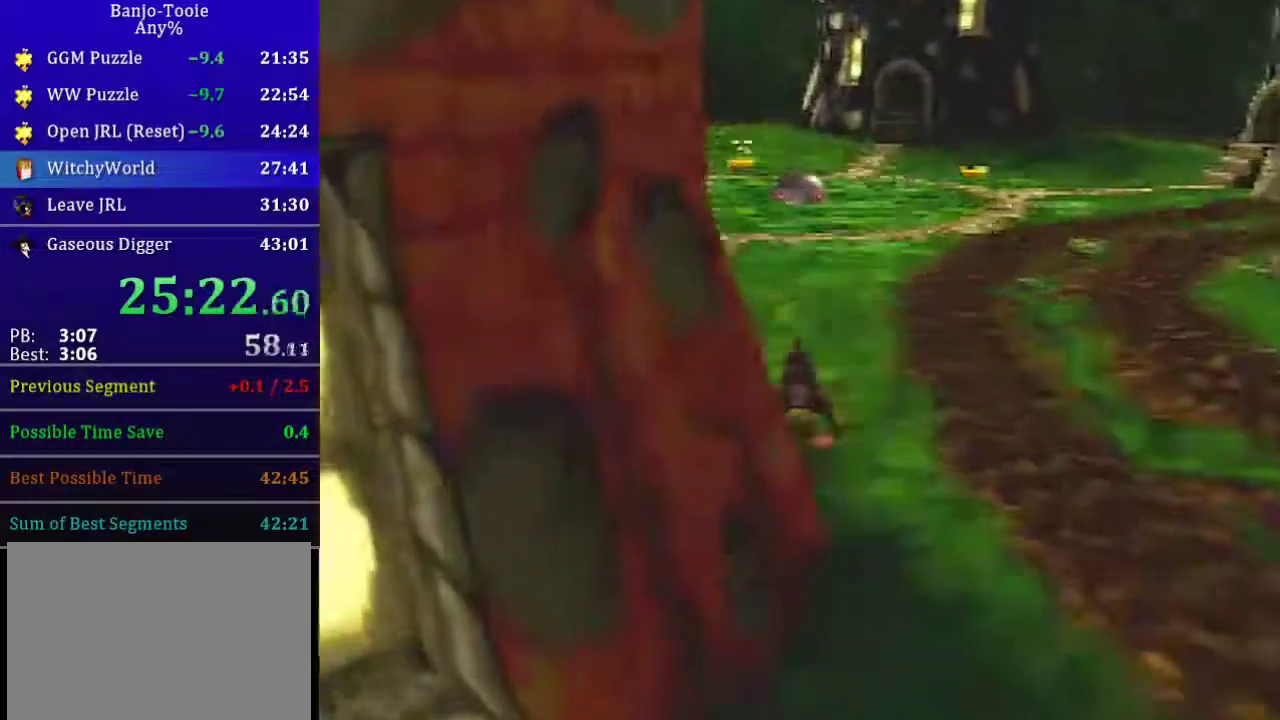
{"buttons": ["R1"], "left_stick": "up", "events": [[166, "A", "down"], [266, "A", "up"]]}
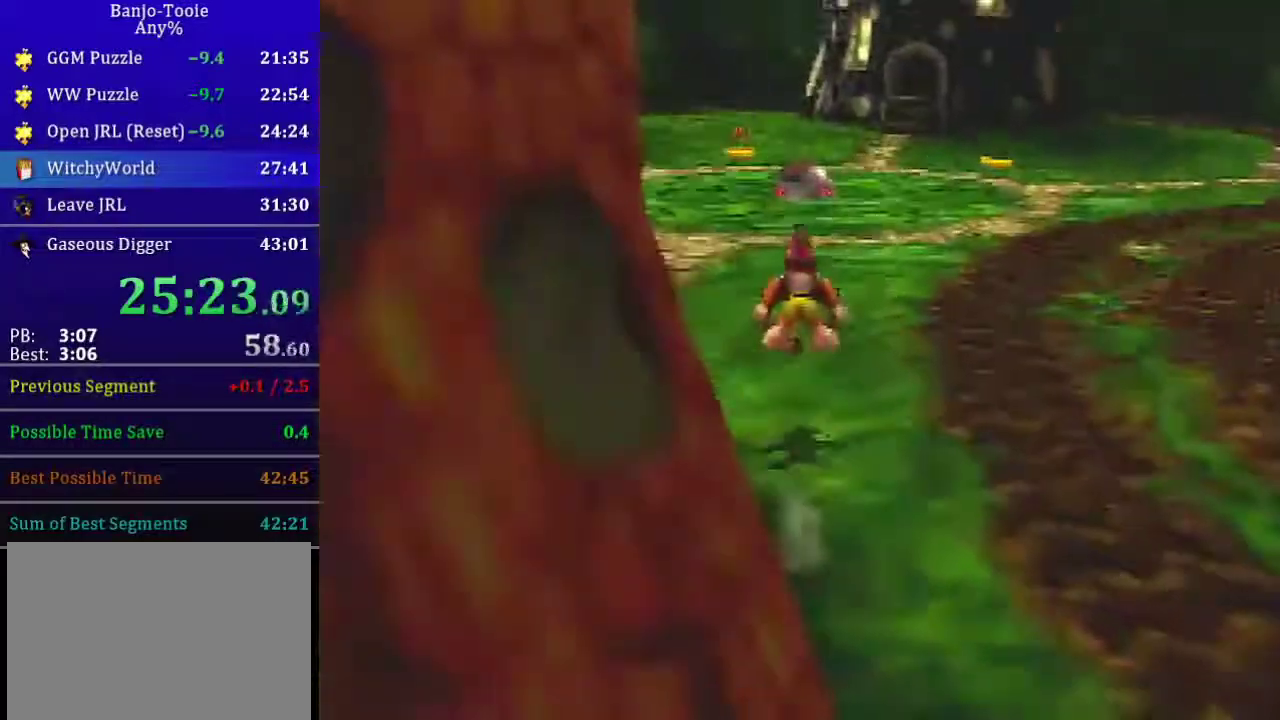
{"buttons": ["R1"], "left_stick": "up", "events": [[367, "A", "down"], [434, "A", "up"]]}
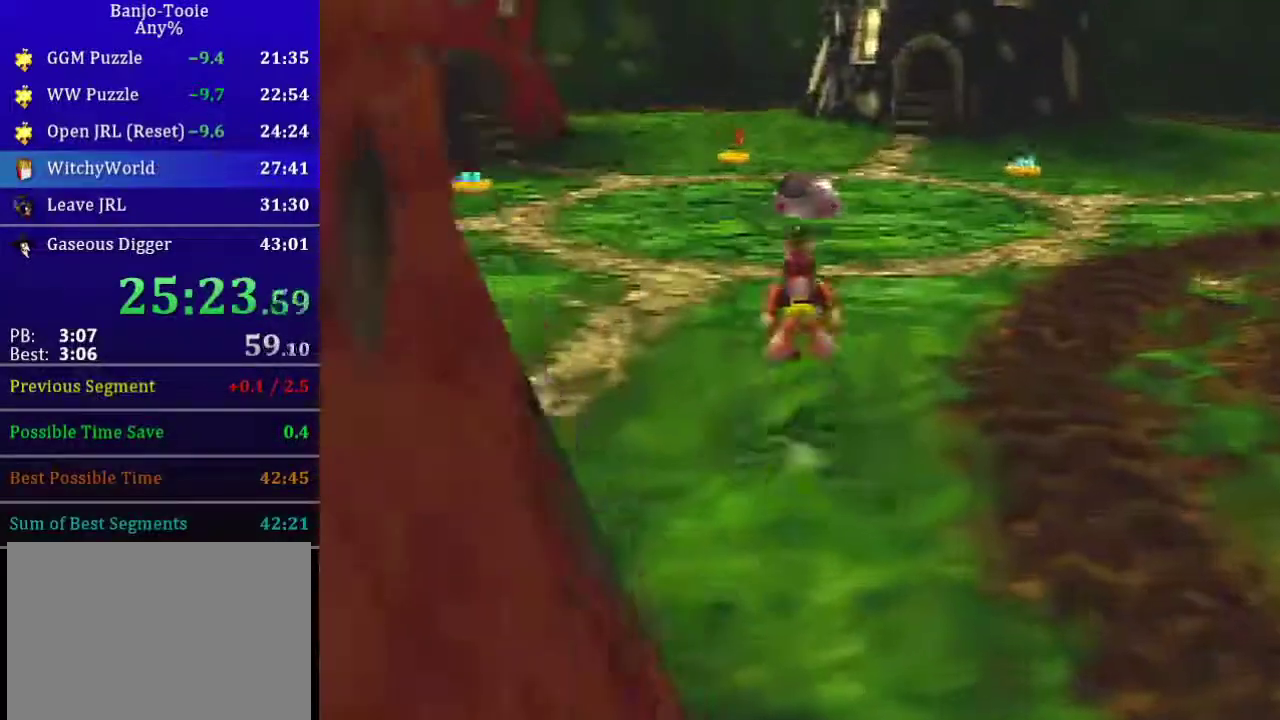
{"buttons": ["A", "R1"], "left_stick": "up", "events": [[501, "A", "down"]]}
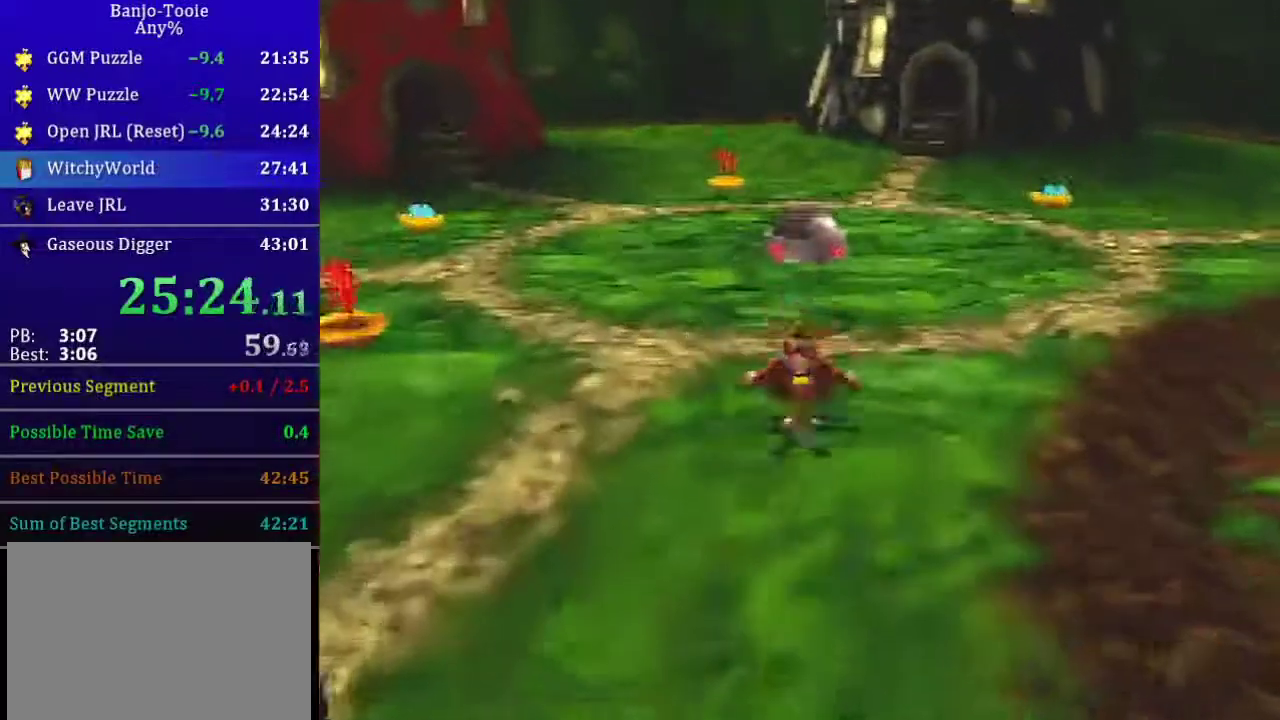
{"buttons": ["R1"], "left_stick": "up", "events": [[200, "A", "up"]]}
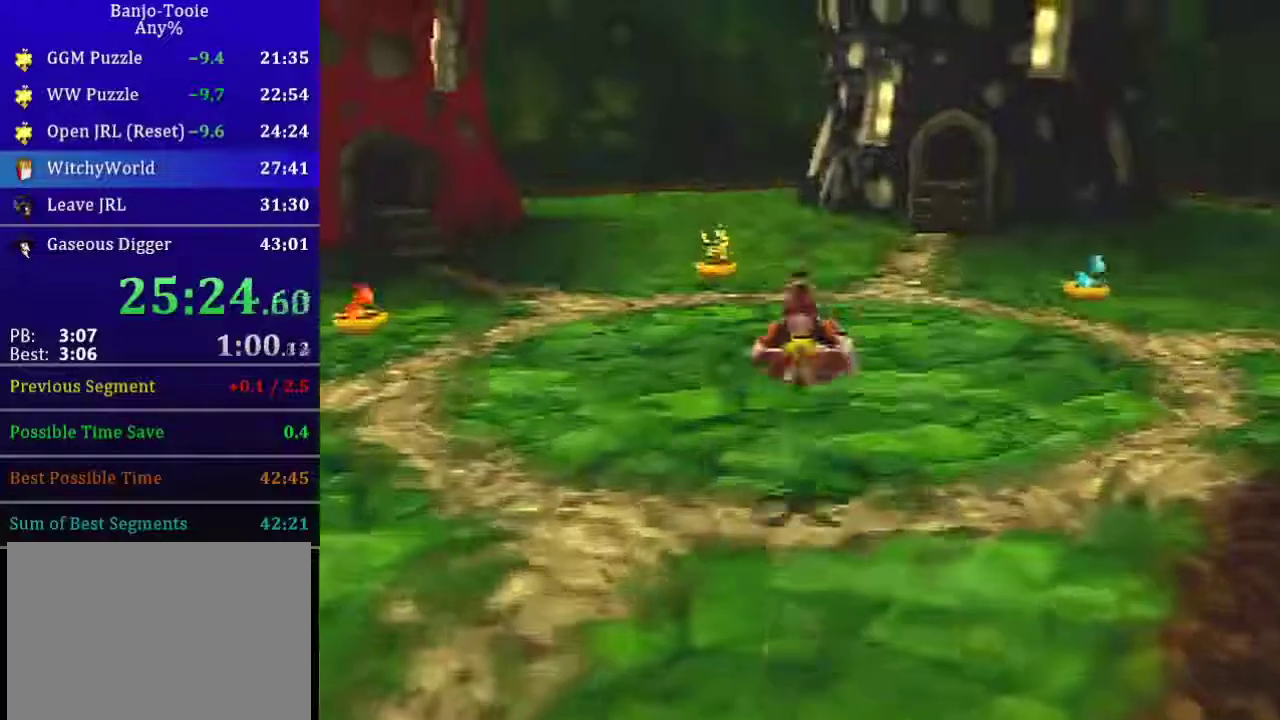
{"buttons": ["R1"], "left_stick": "up", "events": []}
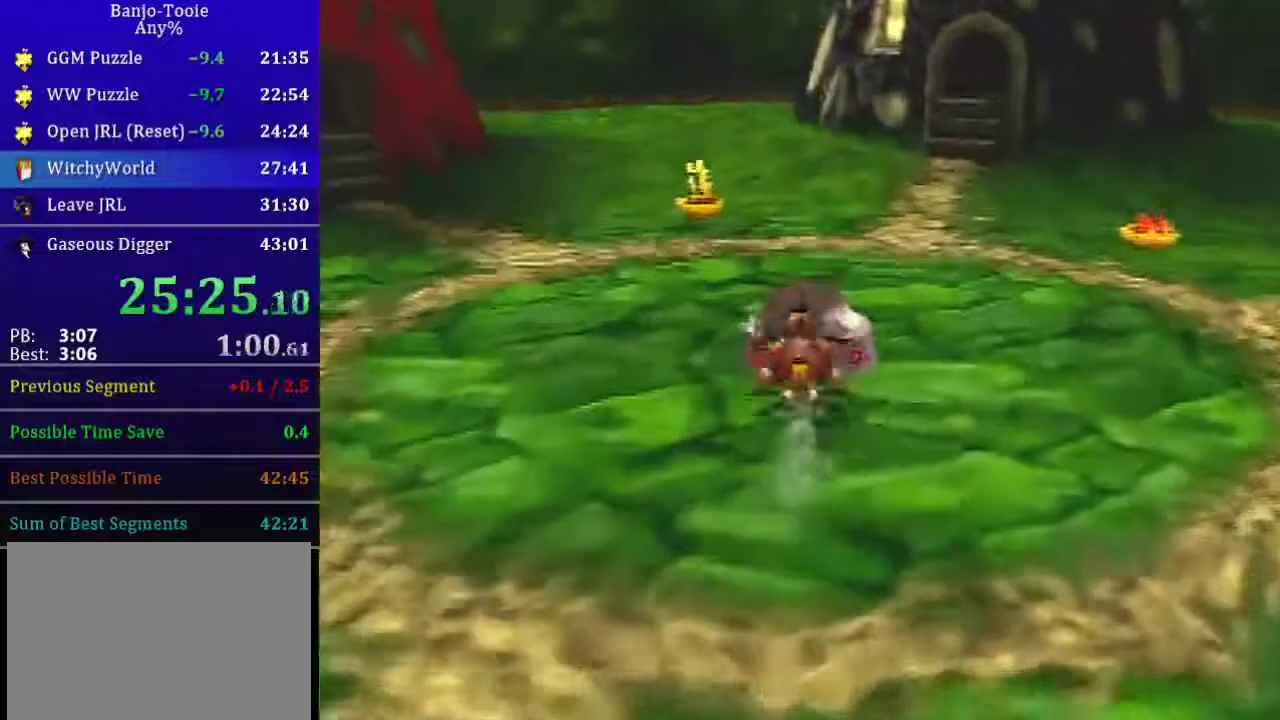
{"buttons": ["R1"], "left_stick": "center", "events": [[100, "left_stick", "up-left"], [167, "left_stick", "up"], [300, "left_stick", "center"]]}
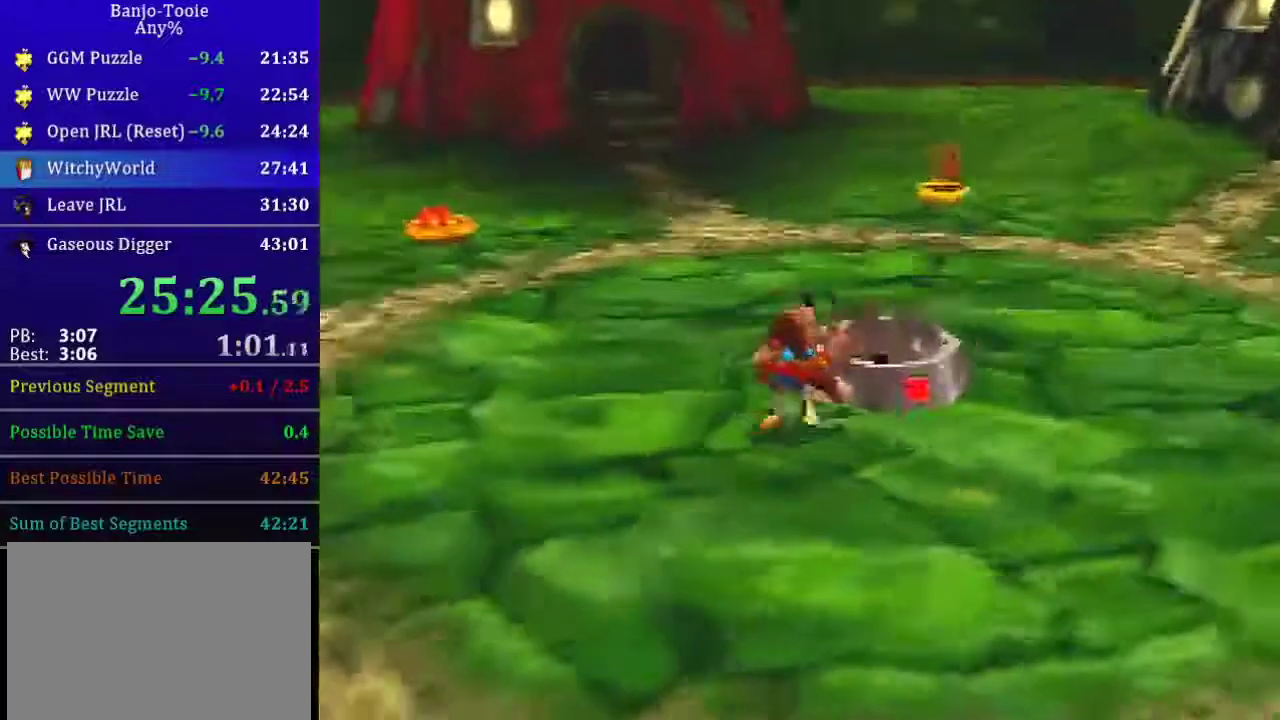
{"buttons": ["R1"], "left_stick": "center", "events": [[66, "A", "down"], [233, "left_stick", "right"], [433, "A", "up"], [467, "left_stick", "center"]]}
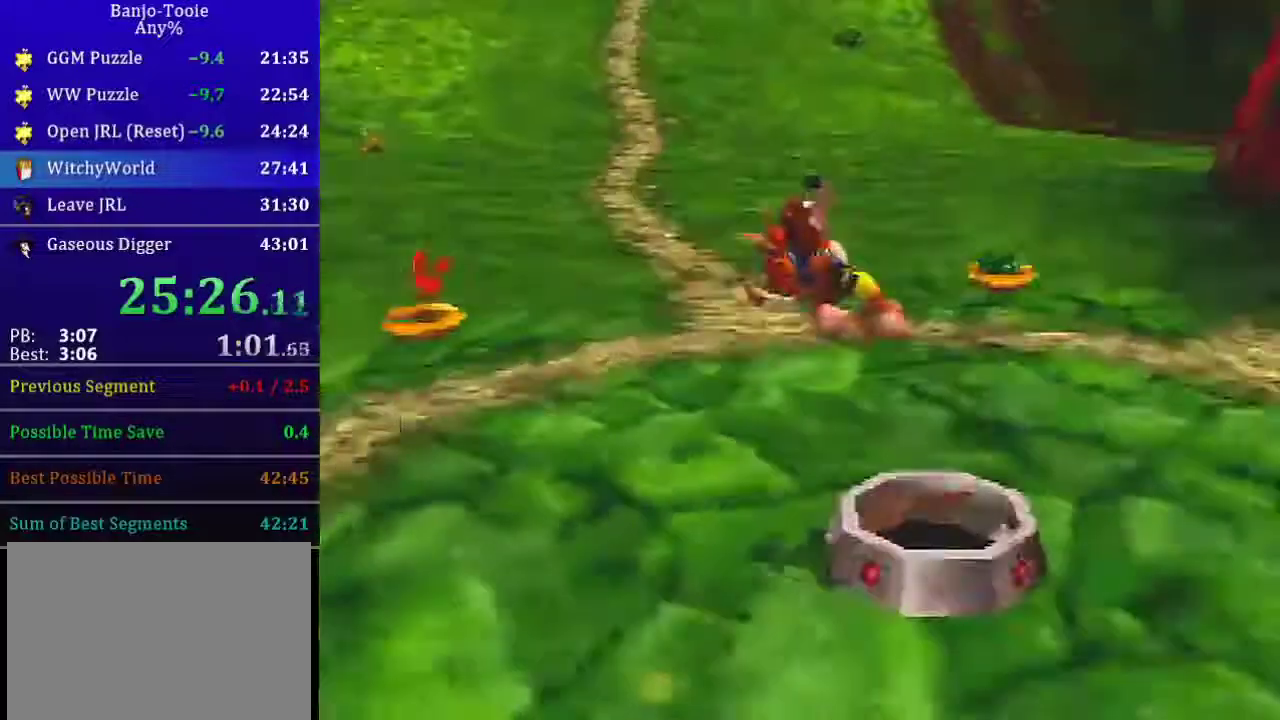
{"buttons": [], "left_stick": "right", "events": [[234, "R1", "up"], [400, "left_stick", "right"]]}
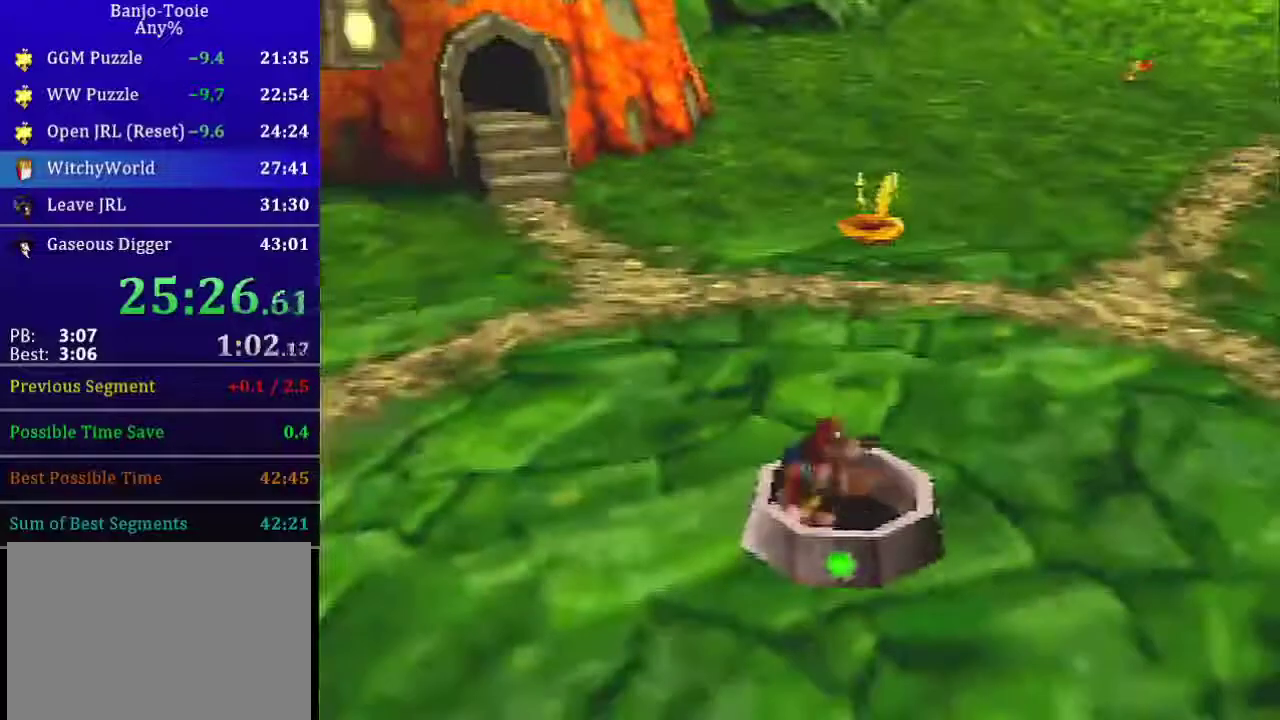
{"buttons": [], "left_stick": "down", "events": [[133, "left_stick", "down"]]}
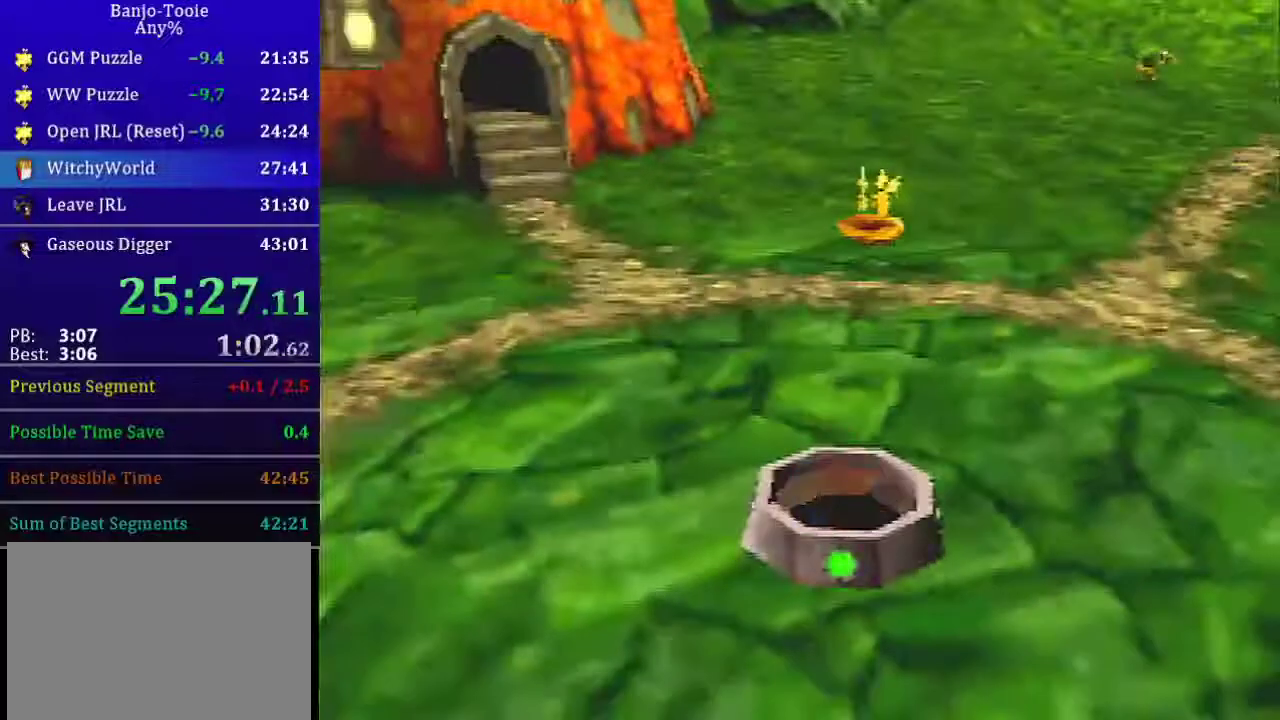
{"buttons": [], "left_stick": "down"}
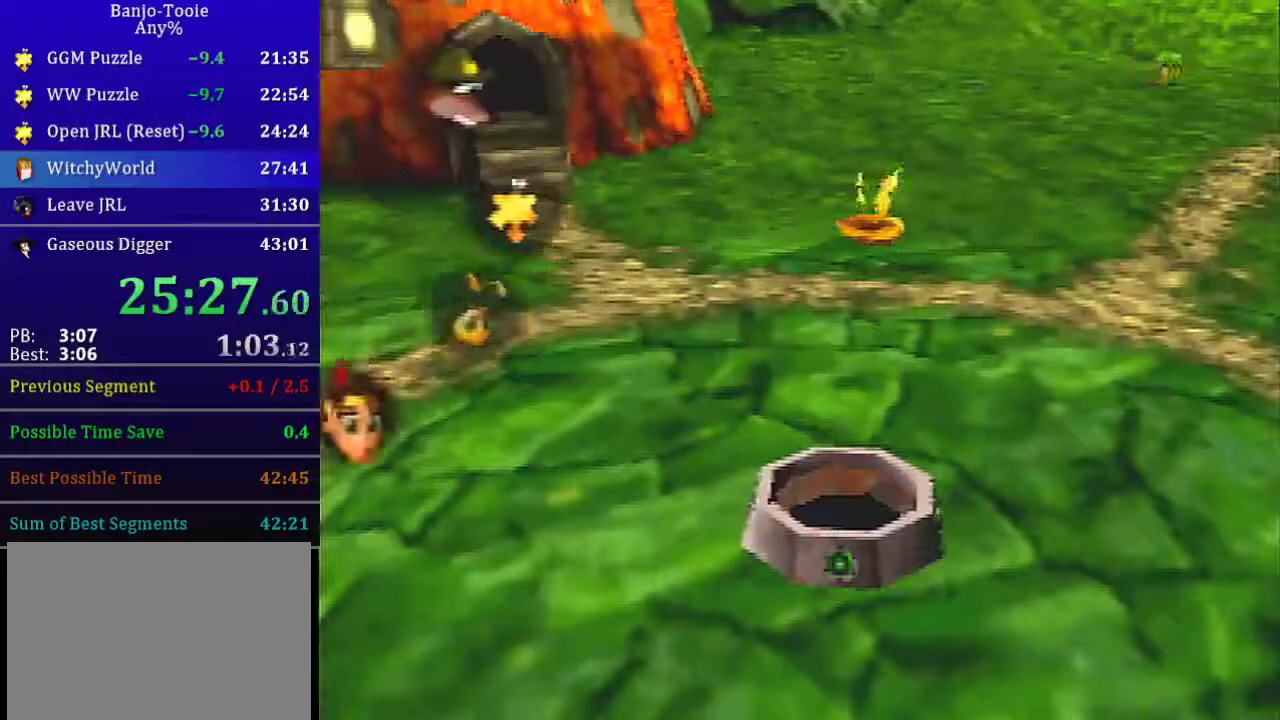
{"buttons": [], "left_stick": "down"}